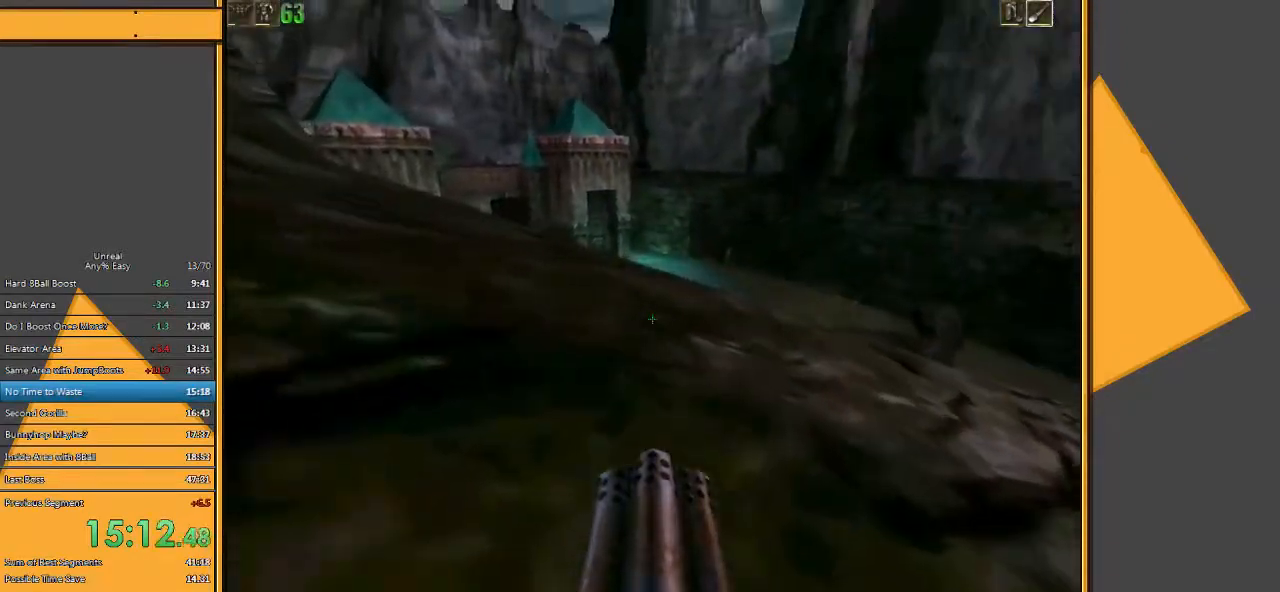
Gameplay with keyboard and mouse; each line is a JSON object with the keys and mouse buttons held at the frame after it. "events" lists presses ("down") and releases ("up") of "1", "2", "3", "4", "5", "a", "alt", "c", "ctrl", "d", "e", "f", "q", "r", "s", "shift", "space", "tab", "v", "w", "x", "z", "mouse_left" and "mouse_right" between this image and that frame as [ms after this image, input, new state], when the widget could be followed in between. "mouse_left", "mouse_right" = the "left", "right" buttons of the "mouse" list. No other keys are recorded. Mouse movement is not recorded.
{"keys": ["d", "w"], "mouse": [], "events": [[483, "d", "down"]]}
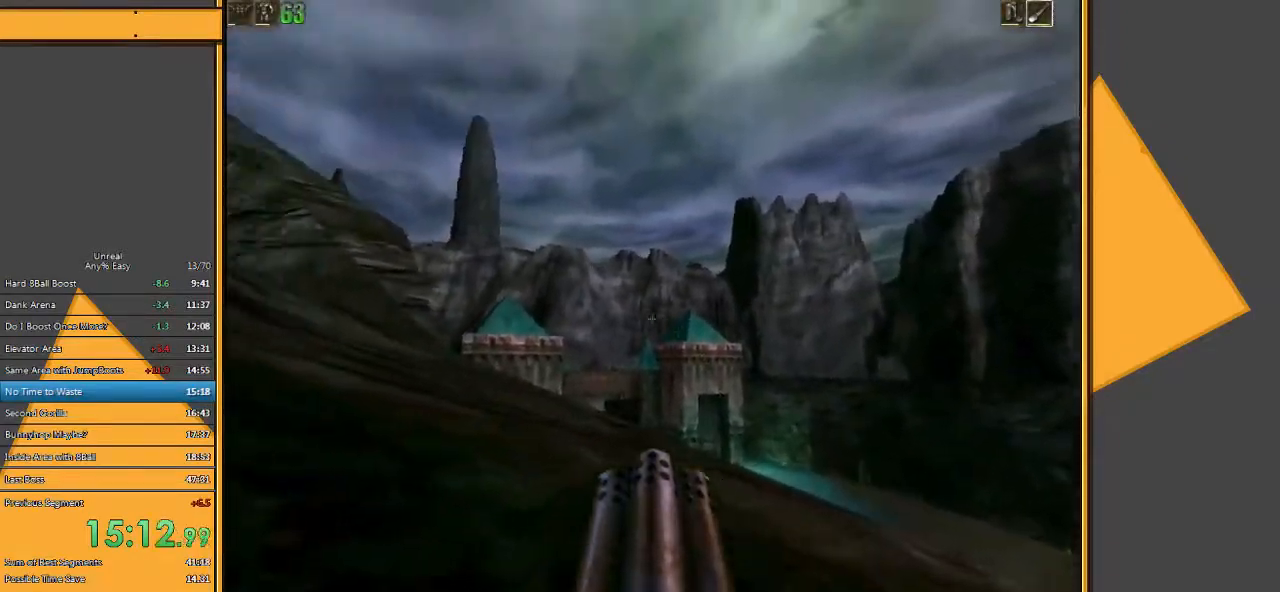
{"keys": ["w"], "mouse": [], "events": [[50, "d", "up"], [150, "d", "down"], [250, "d", "up"]]}
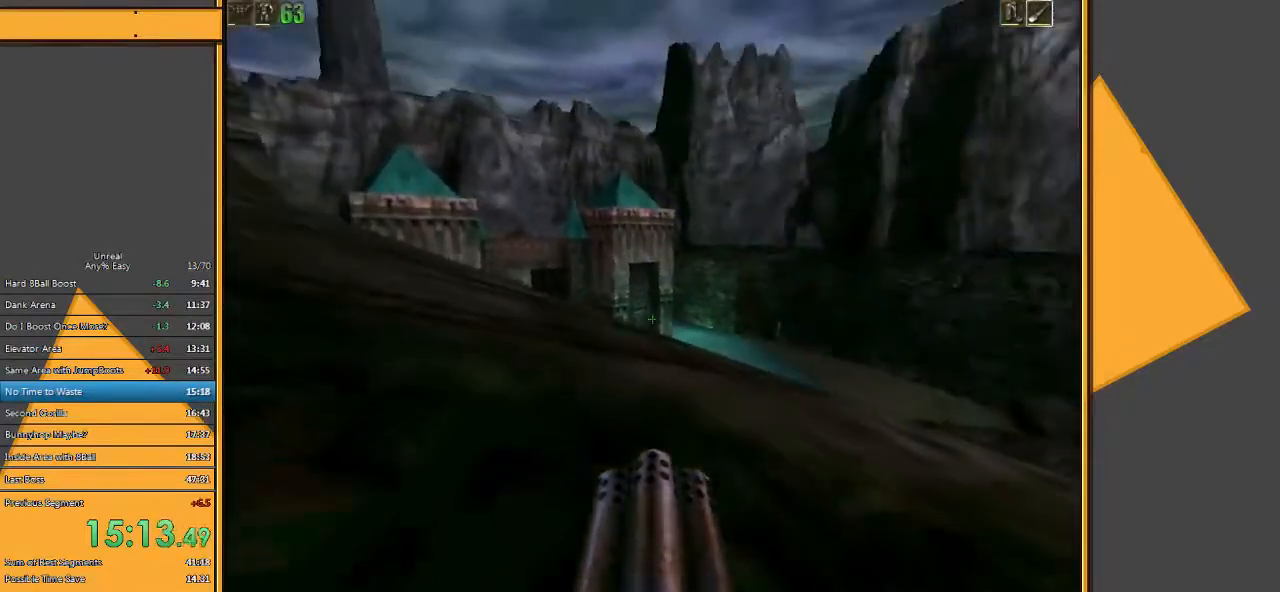
{"keys": ["d", "w"], "mouse": [], "events": [[300, "d", "down"], [400, "d", "up"], [467, "d", "down"]]}
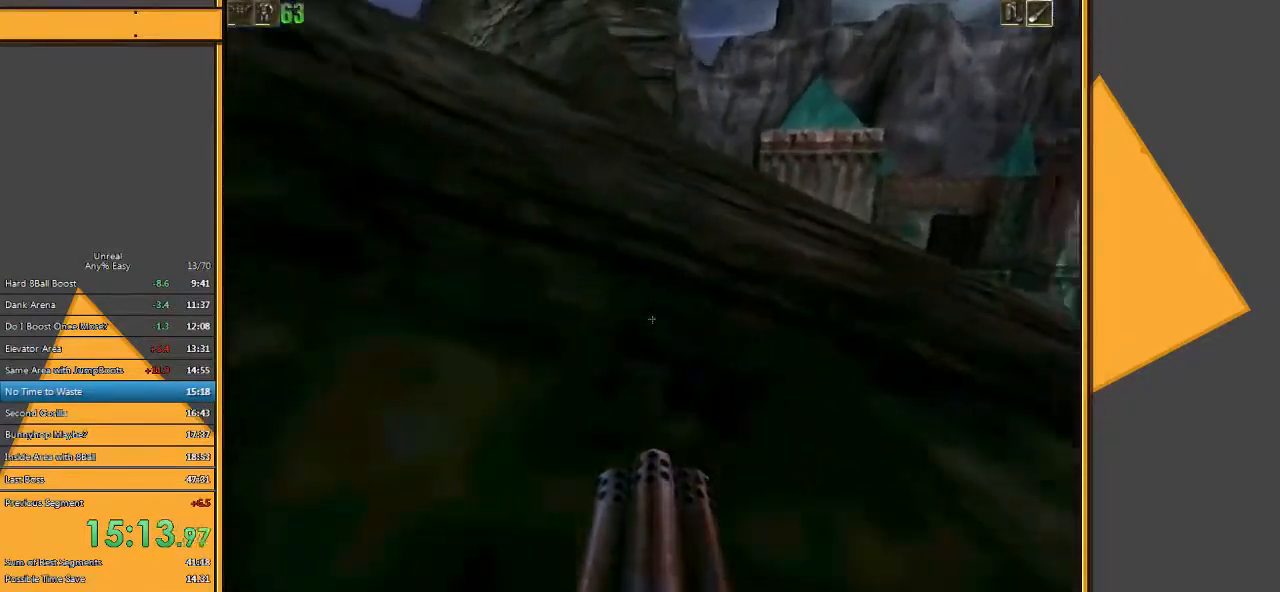
{"keys": ["w"], "mouse": [], "events": [[100, "d", "up"]]}
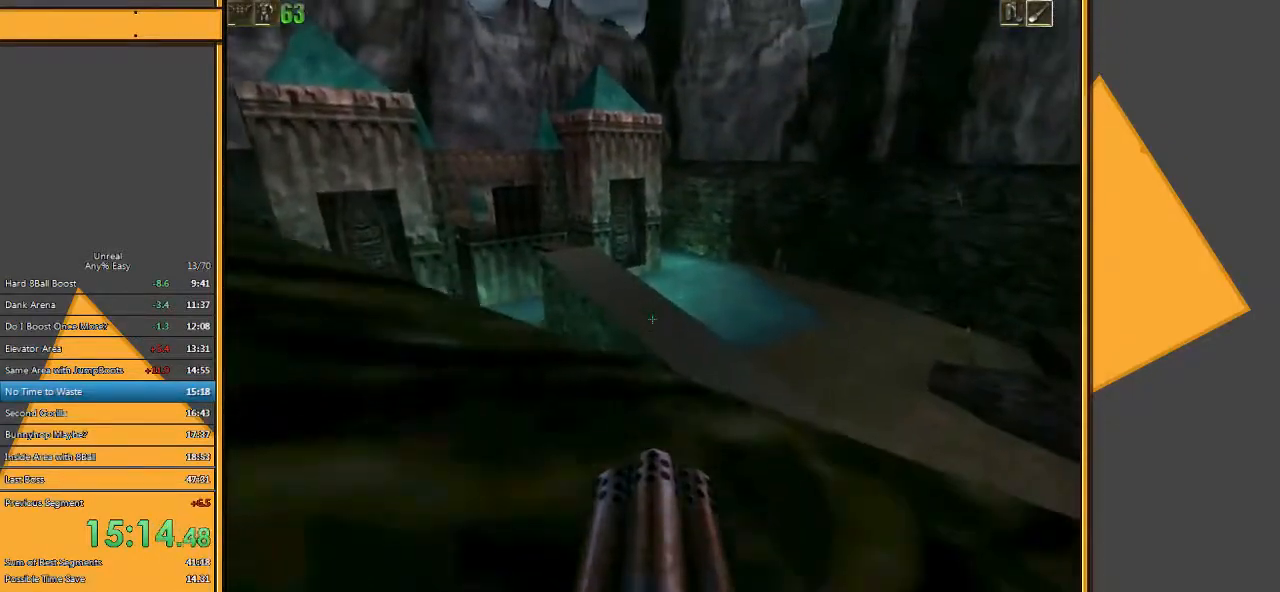
{"keys": ["d", "w"], "mouse": [], "events": [[450, "d", "down"]]}
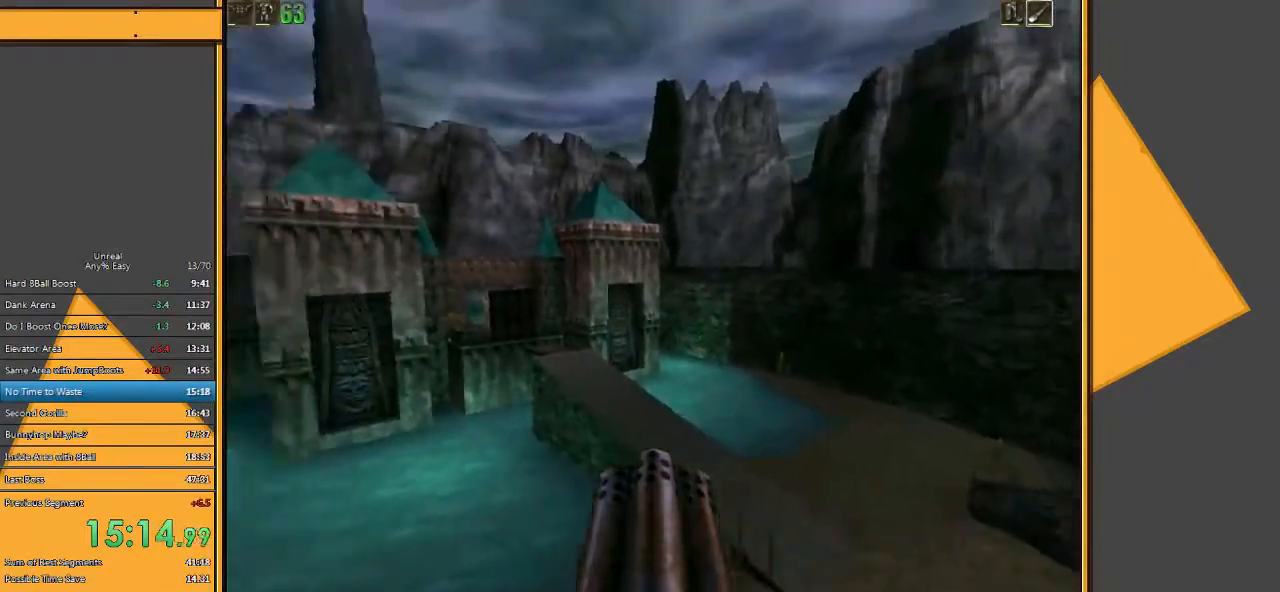
{"keys": ["d", "w"], "mouse": [], "events": [[17, "d", "up"], [117, "d", "down"]]}
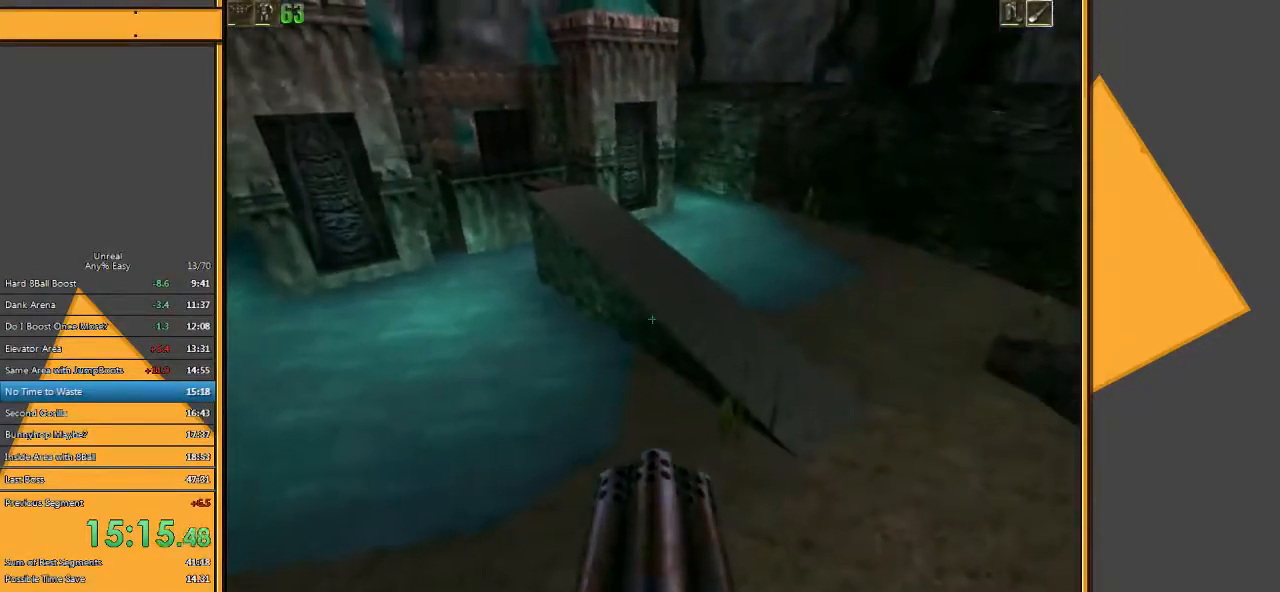
{"keys": ["space", "w"], "mouse": [], "events": [[67, "d", "up"], [267, "space", "down"]]}
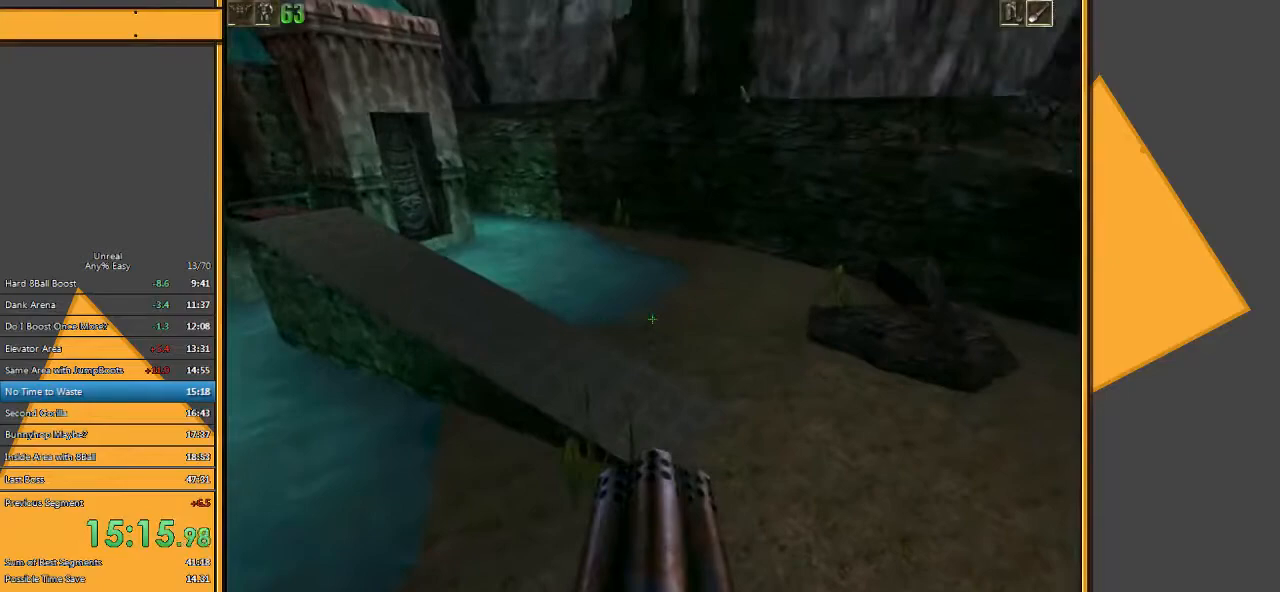
{"keys": ["space", "w"], "mouse": [], "events": []}
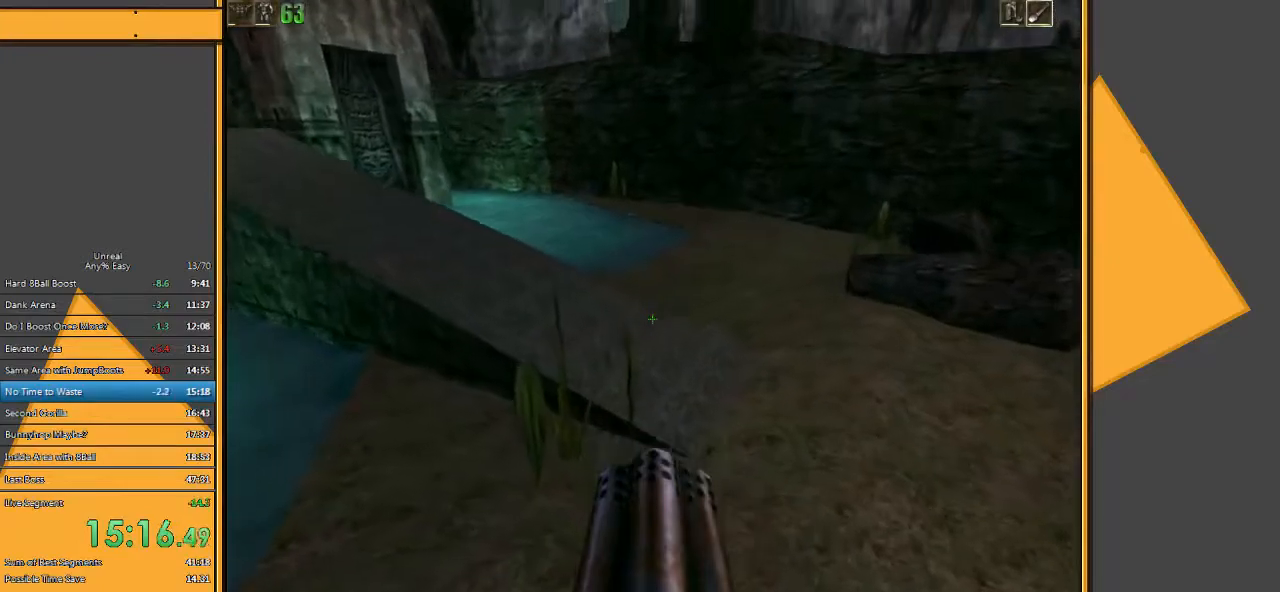
{"keys": ["space", "w"], "mouse": [], "events": [[217, "e", "down"], [250, "q", "down"], [317, "e", "up"], [417, "q", "up"]]}
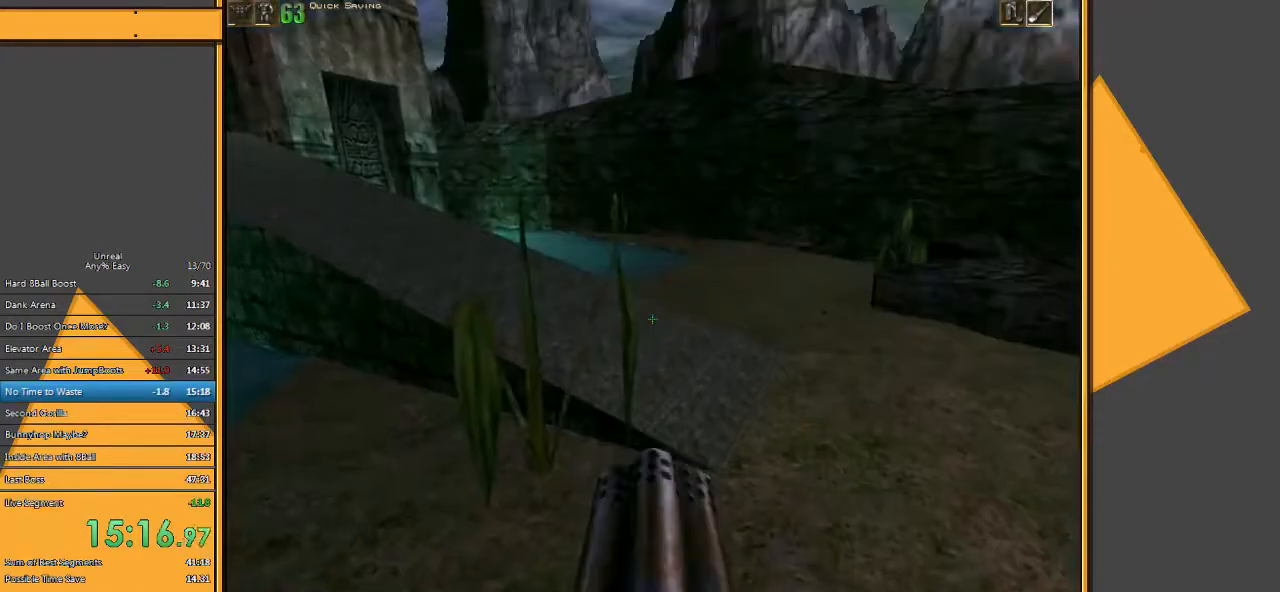
{"keys": ["w"], "mouse": [], "events": [[350, "space", "up"]]}
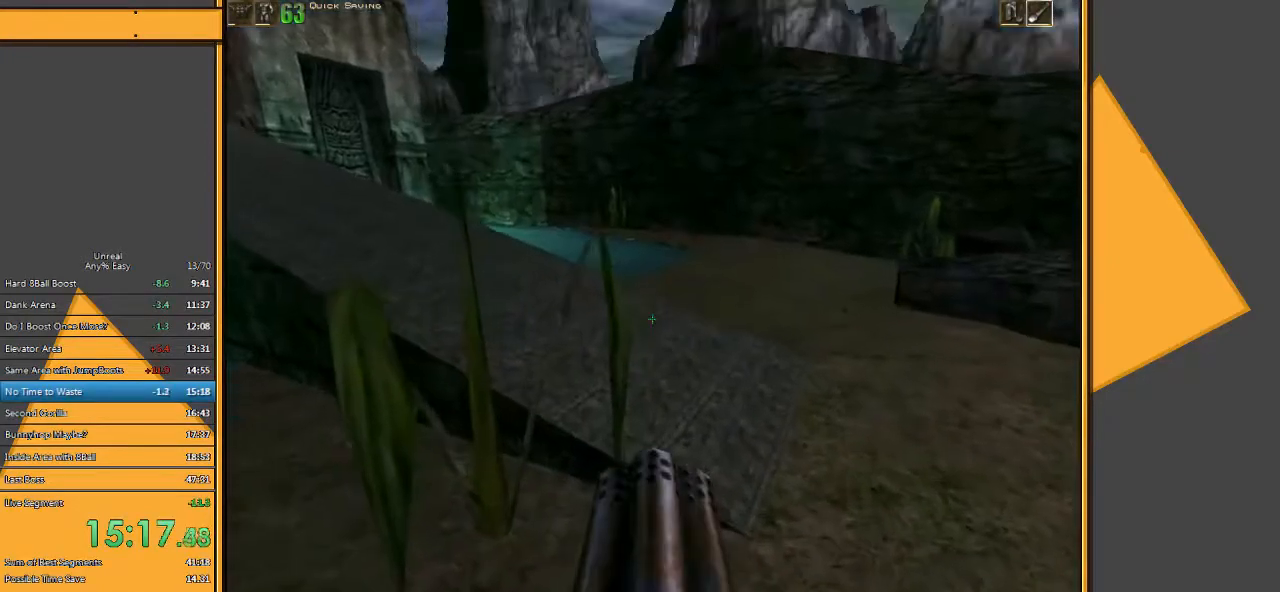
{"keys": ["w"], "mouse": [], "events": []}
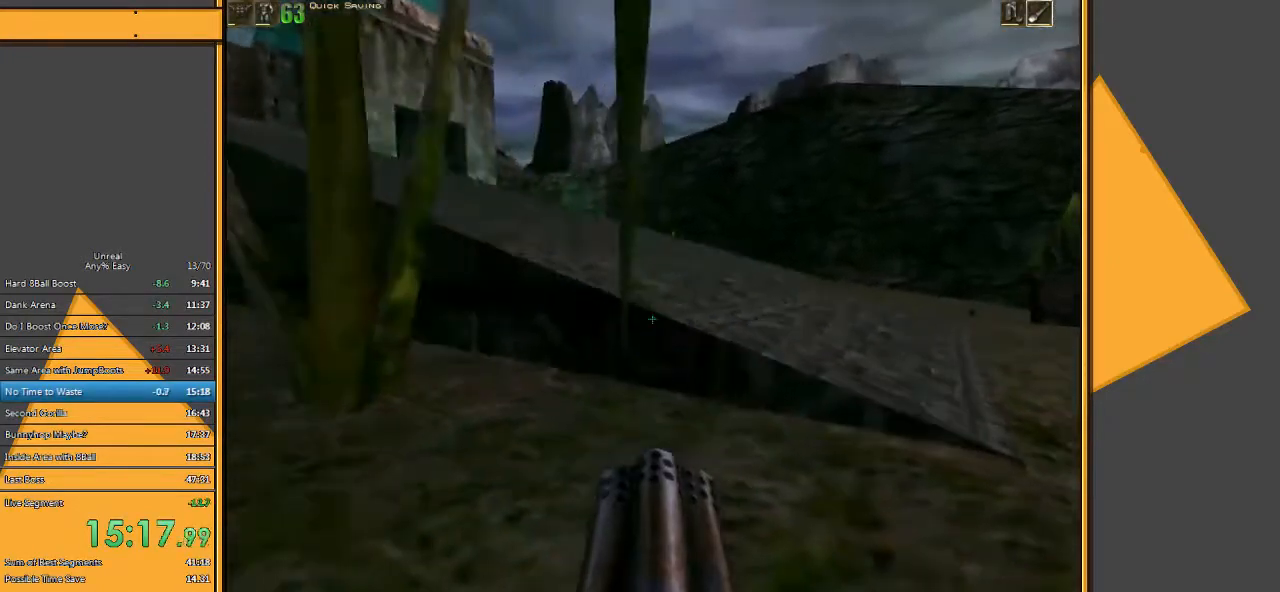
{"keys": ["w"], "mouse": [], "events": [[300, "space", "down"], [483, "space", "up"]]}
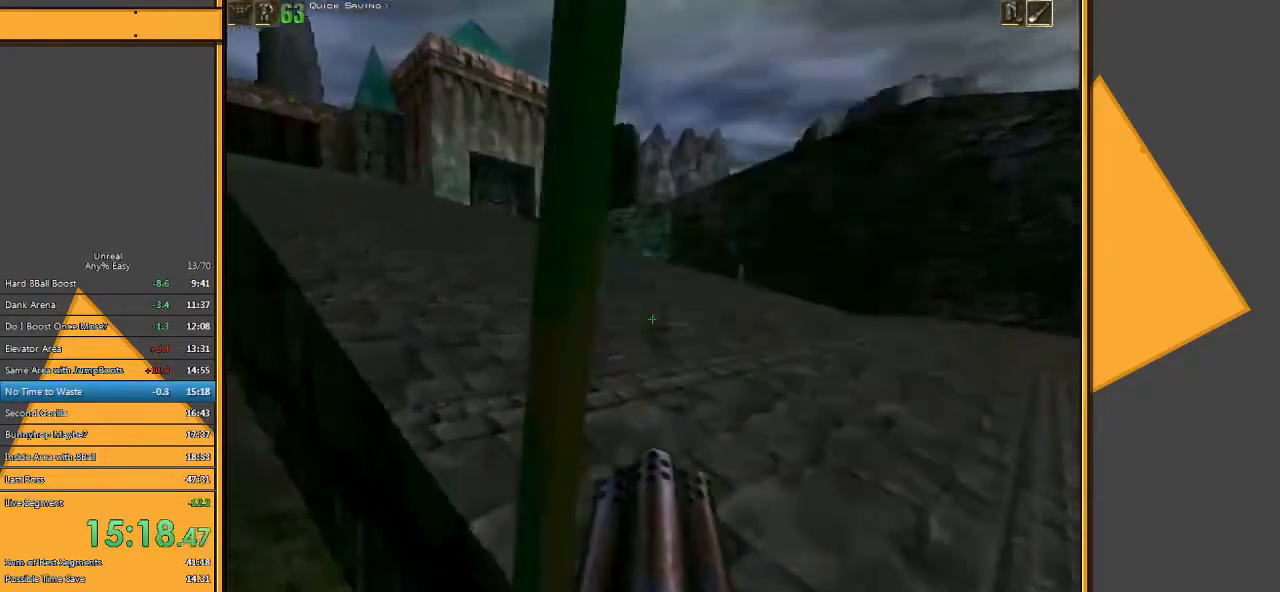
{"keys": ["w"], "mouse": [], "events": []}
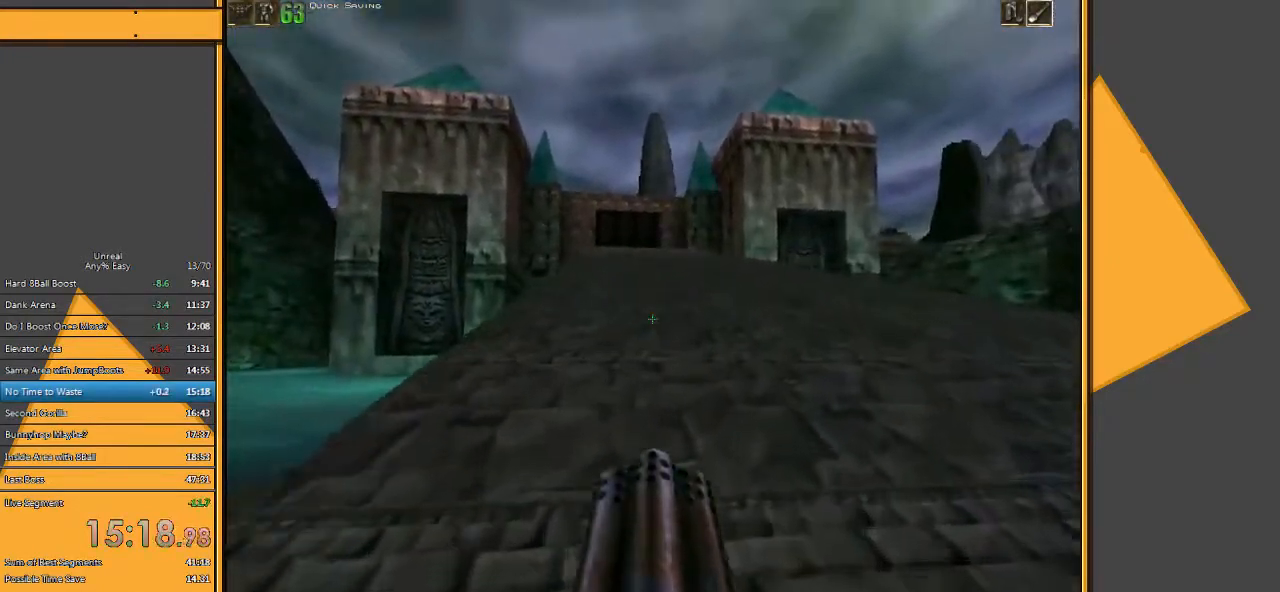
{"keys": ["w"], "mouse": [], "events": []}
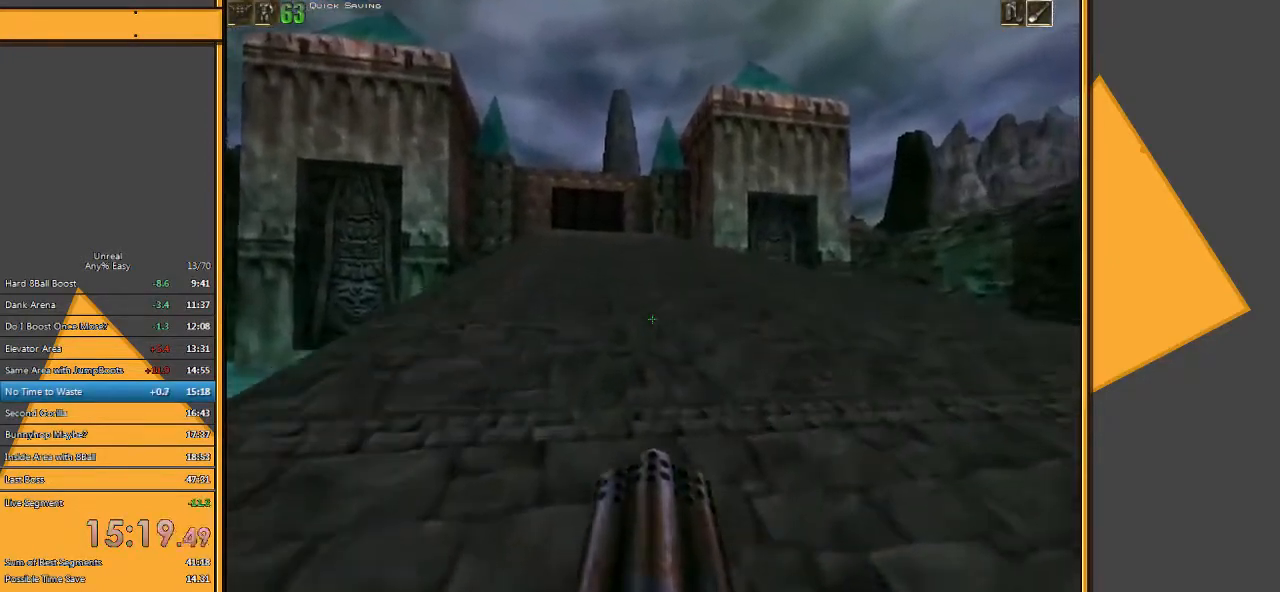
{"keys": ["w"], "mouse": [], "events": []}
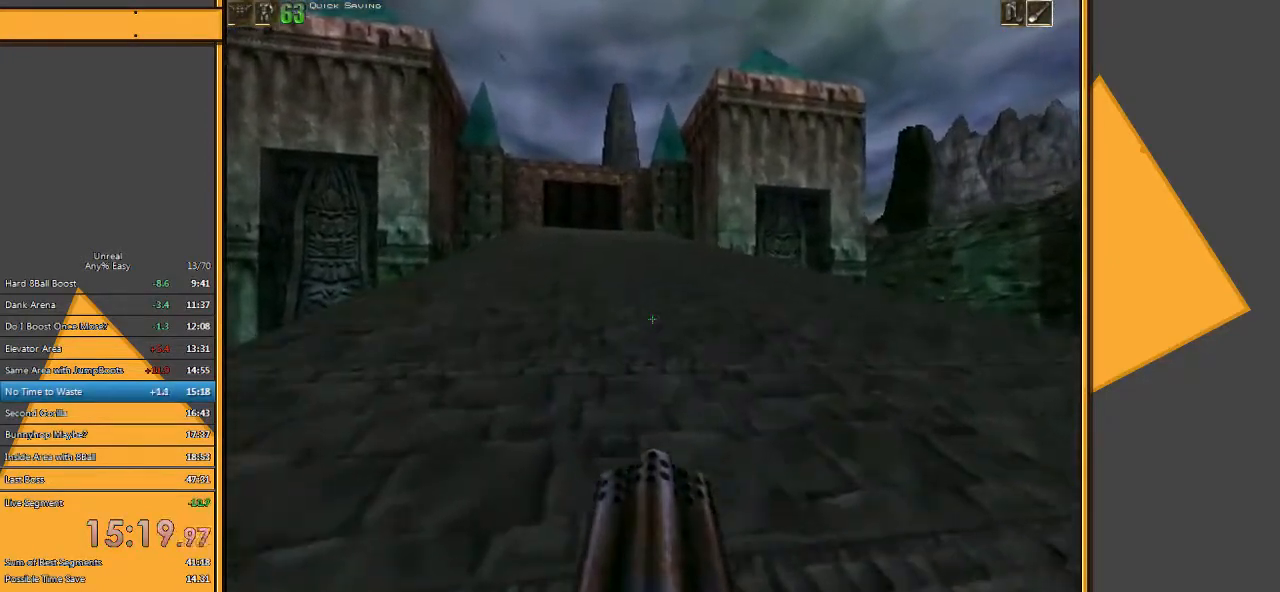
{"keys": ["w"], "mouse": [], "events": []}
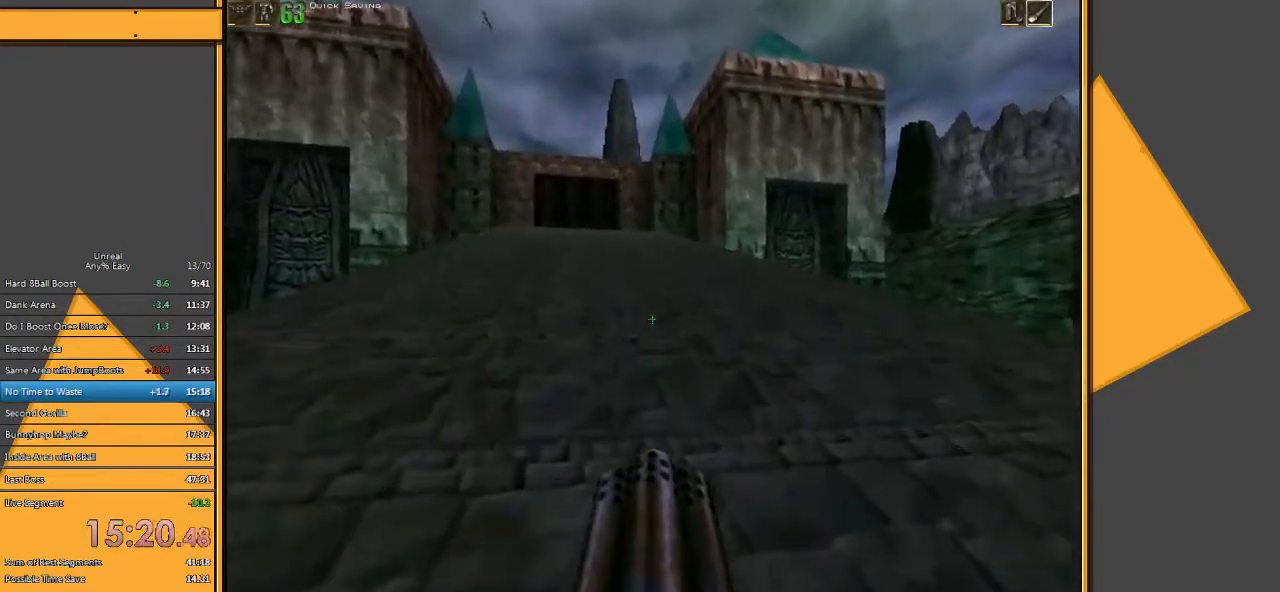
{"keys": ["w"], "mouse": [], "events": []}
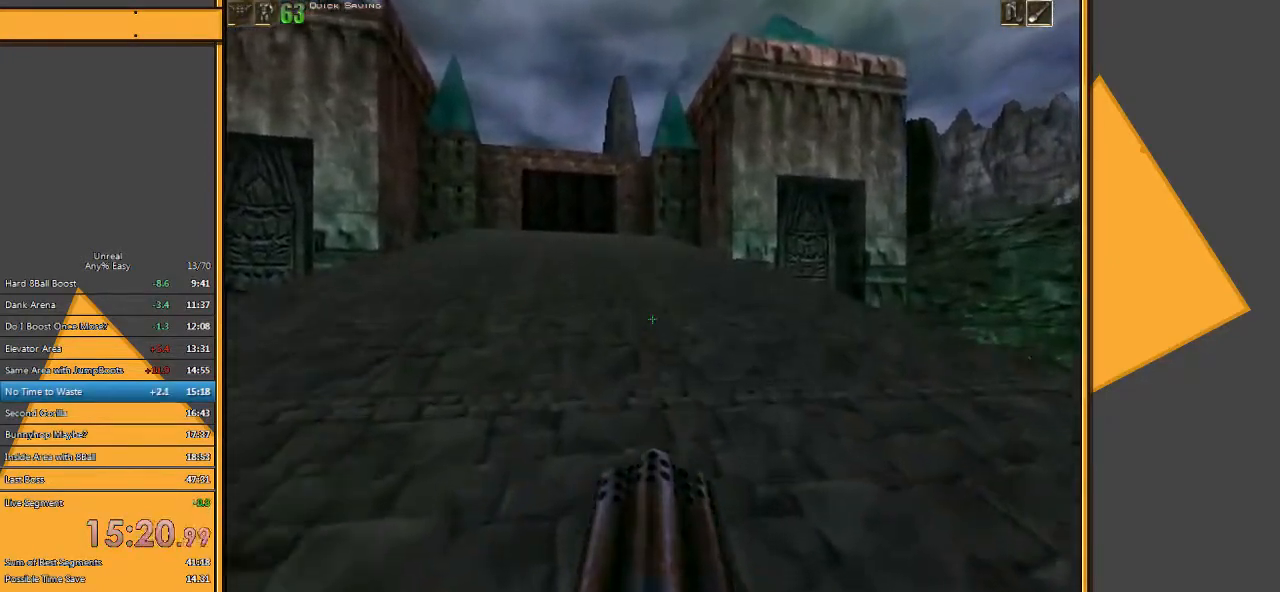
{"keys": ["w"], "mouse": [], "events": []}
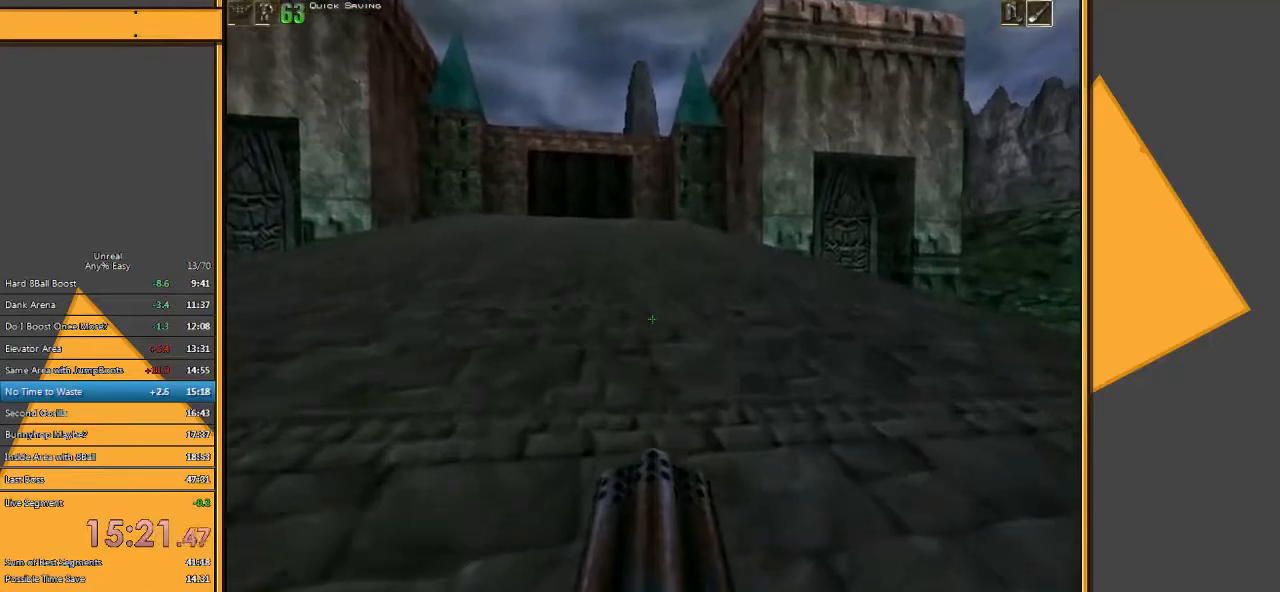
{"keys": ["e", "w"], "mouse": [], "events": [[500, "e", "down"]]}
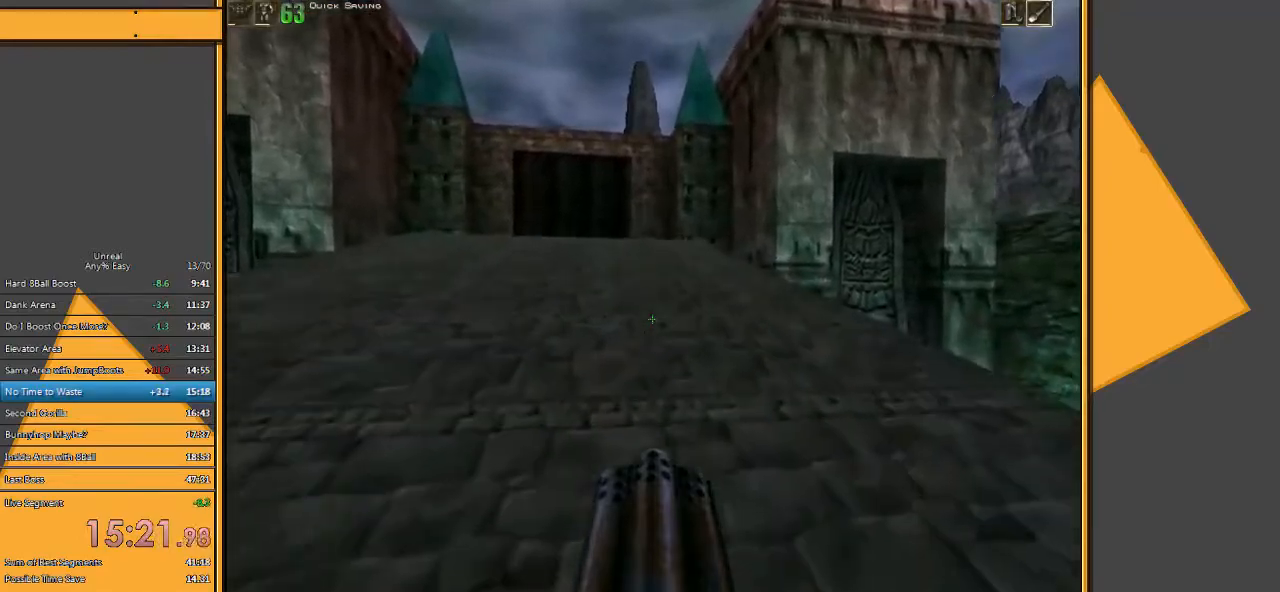
{"keys": ["w"], "mouse": ["left"], "events": [[117, "e", "up"], [350, "mouse_left", "down"]]}
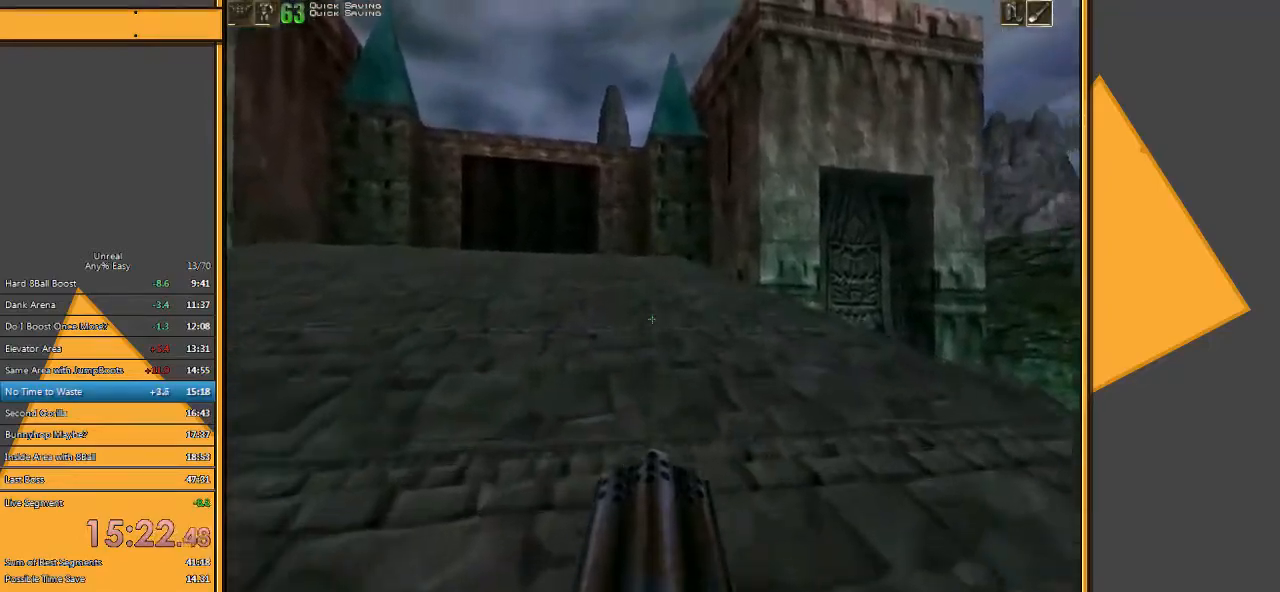
{"keys": ["w"], "mouse": ["left"], "events": [[250, "d", "down"], [417, "d", "up"]]}
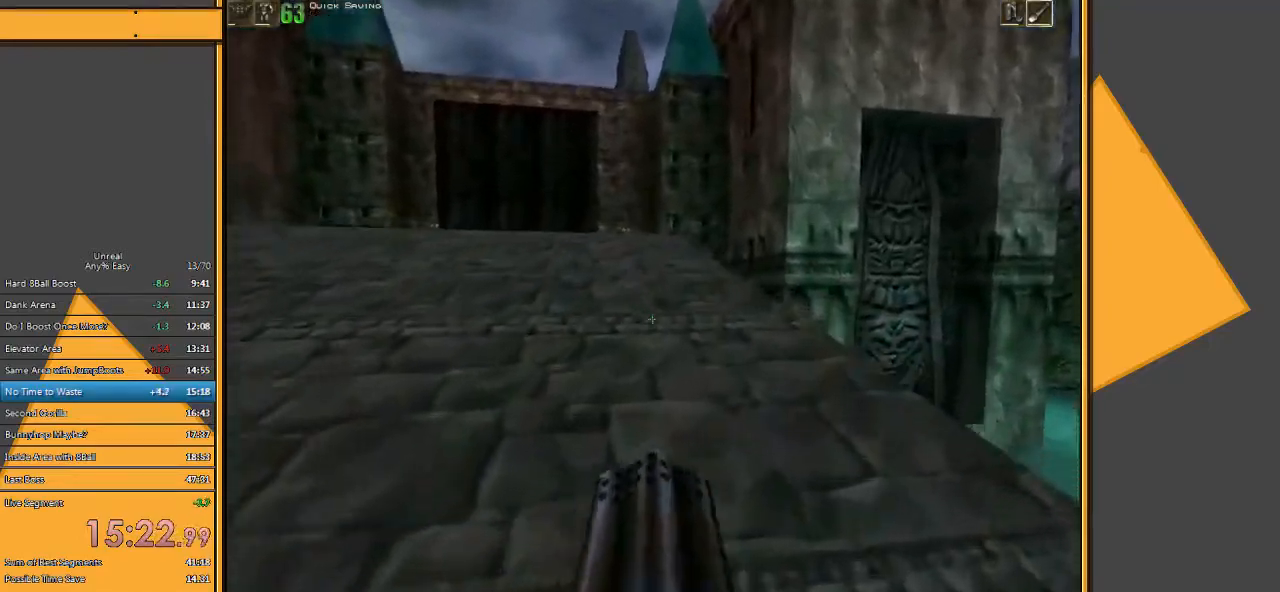
{"keys": ["w"], "mouse": ["left"], "events": []}
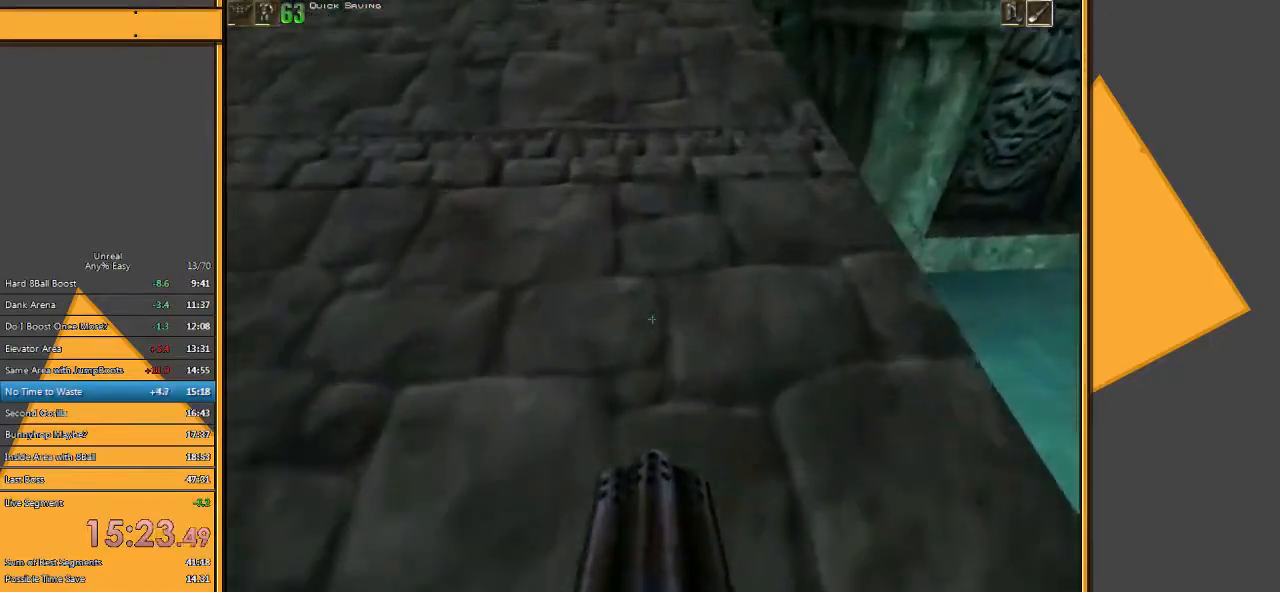
{"keys": ["space", "w"], "mouse": [], "events": [[433, "mouse_left", "up"], [433, "space", "down"]]}
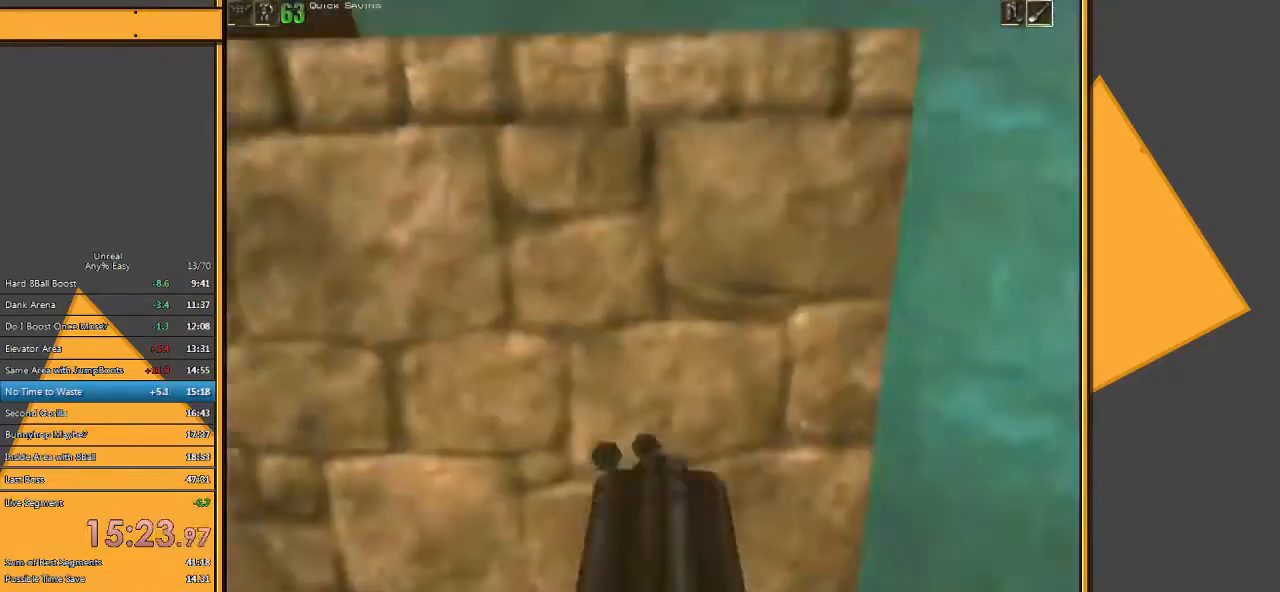
{"keys": ["space", "w"], "mouse": [], "events": []}
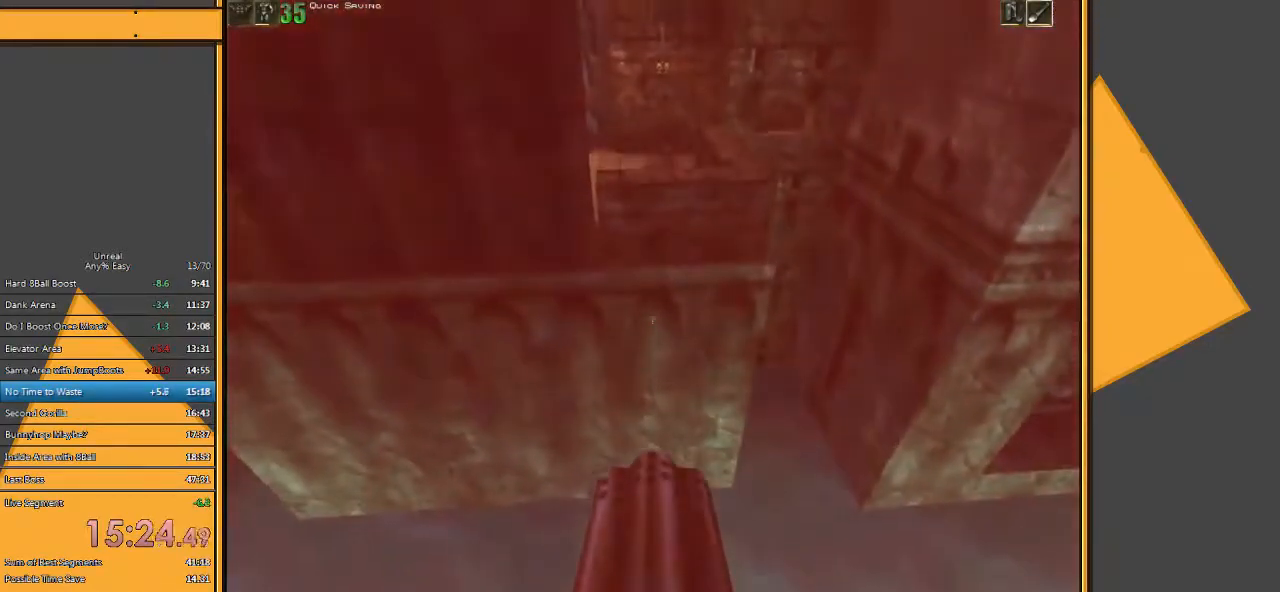
{"keys": ["space", "w"], "mouse": [], "events": []}
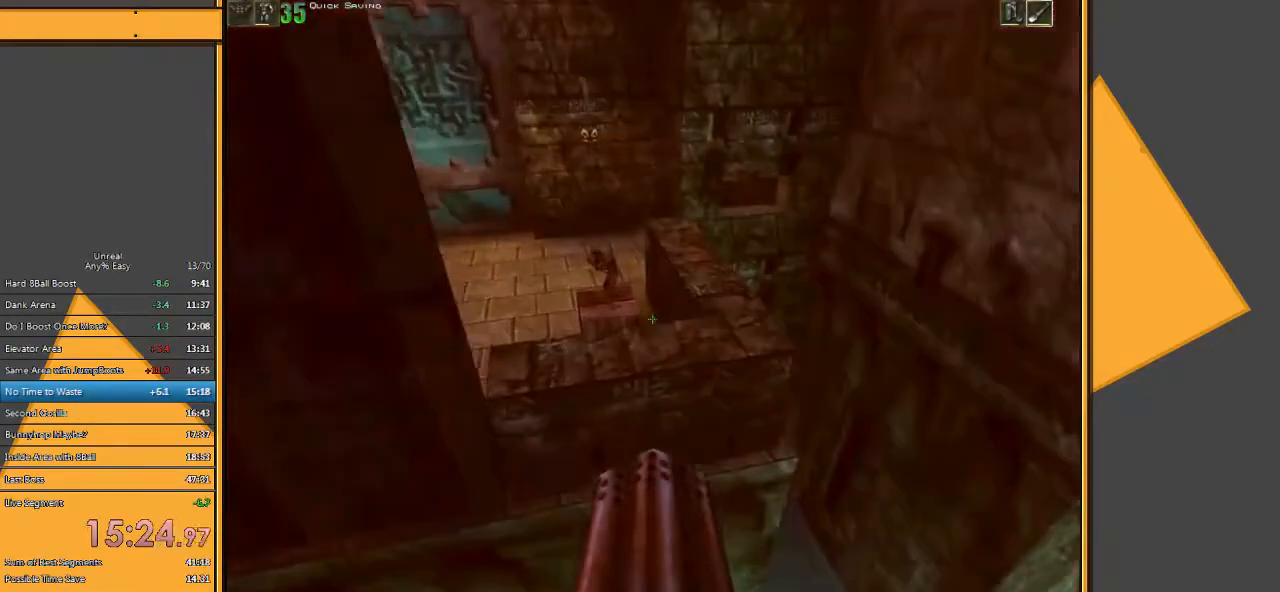
{"keys": ["w"], "mouse": [], "events": [[233, "space", "up"]]}
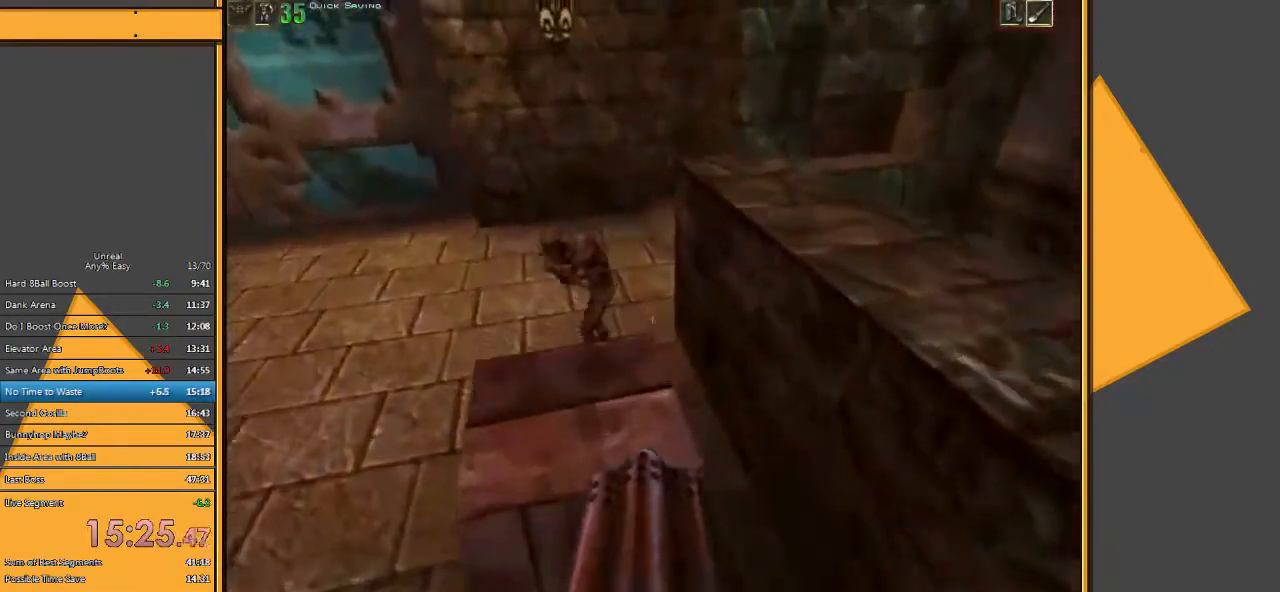
{"keys": ["w"], "mouse": [], "events": []}
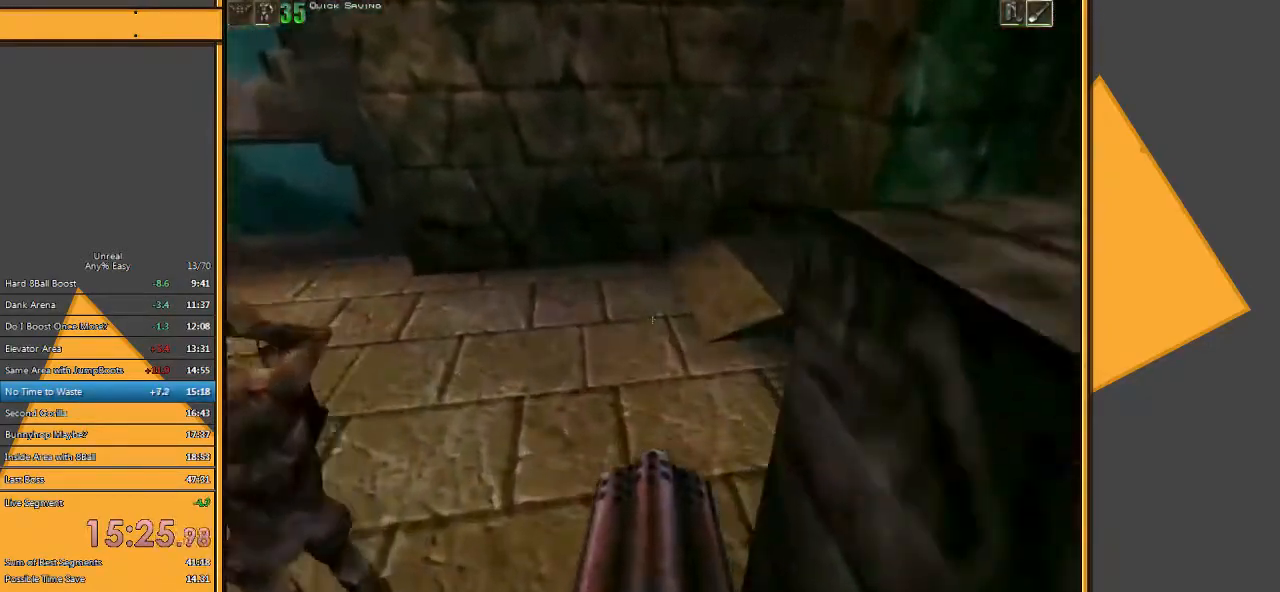
{"keys": ["w"], "mouse": [], "events": []}
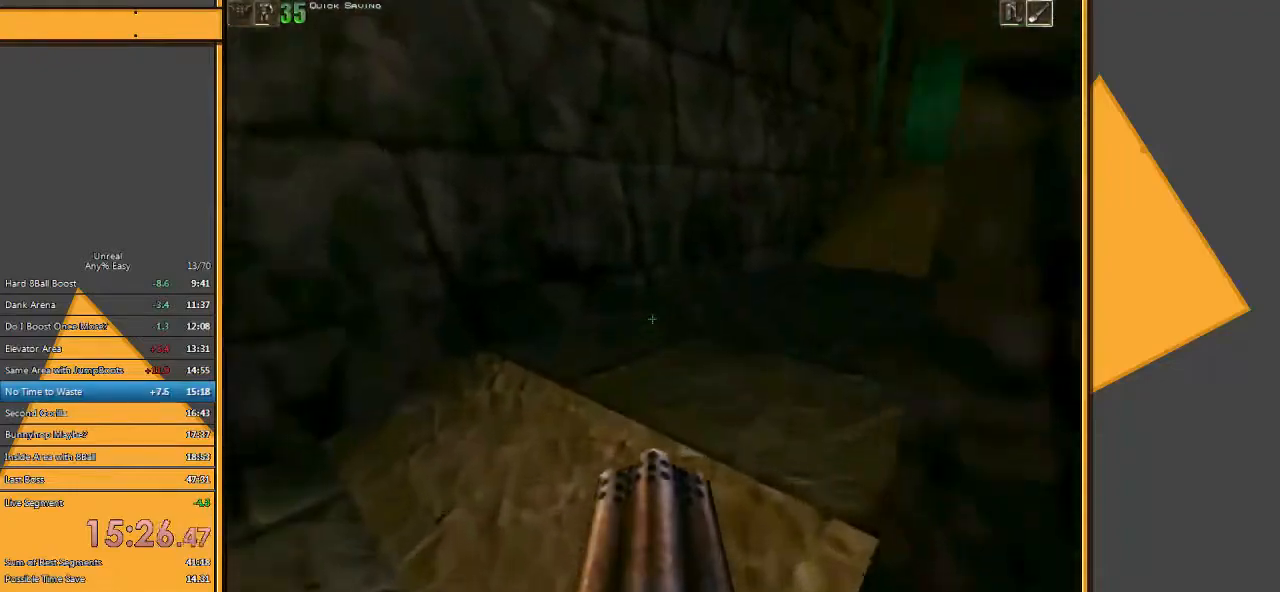
{"keys": ["w"], "mouse": [], "events": [[233, "d", "down"], [333, "d", "up"], [367, "d", "down"], [500, "d", "up"]]}
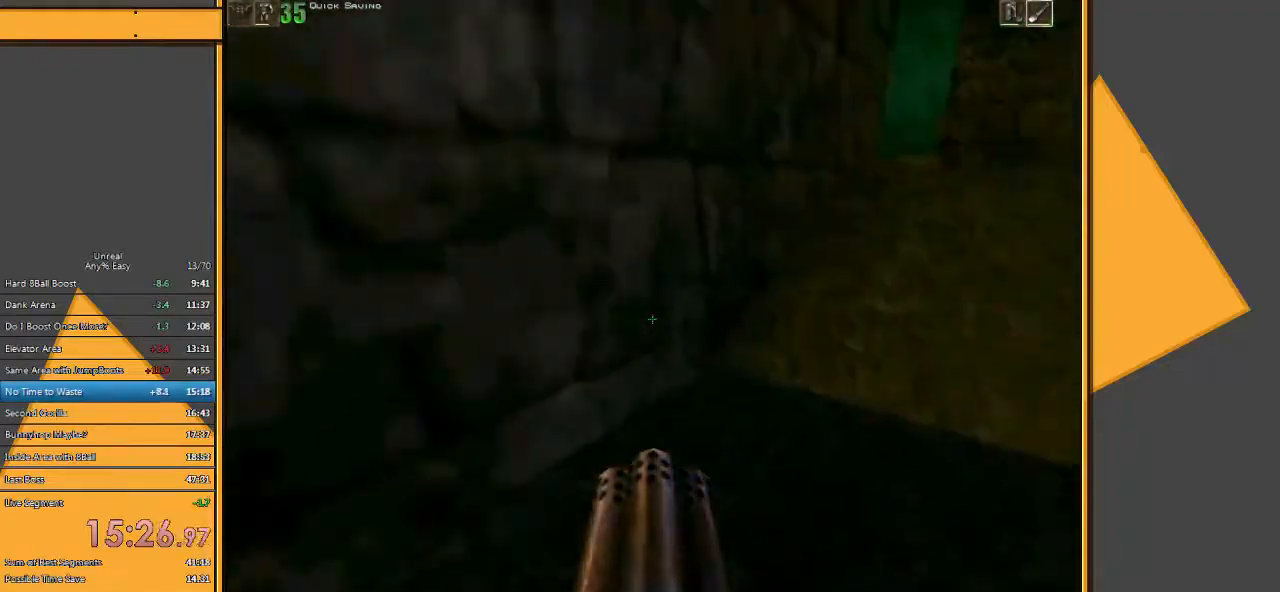
{"keys": ["w"], "mouse": [], "events": []}